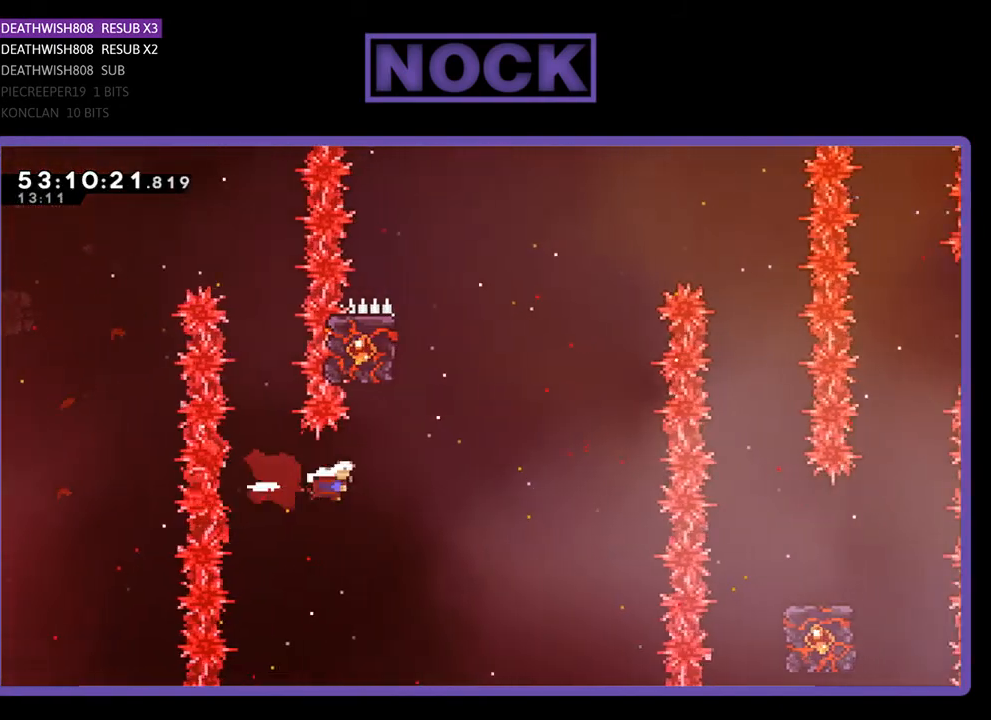
Gameplay with a controller (PlayStation layout); each line is a JSON object with the inputs held at the frame after it. "events" lists button and stick changes between this image and that frame as [ms after this image, input, new state], when the widget could be followed in between. Not read: left_stick.
{"buttons": ["CIRCLE", "R2", "DPAD_UP"], "right_stick": "center", "events": [[100, "CIRCLE", "up"], [100, "DPAD_RIGHT", "up"], [100, "DPAD_UP", "down"], [200, "CIRCLE", "down"]]}
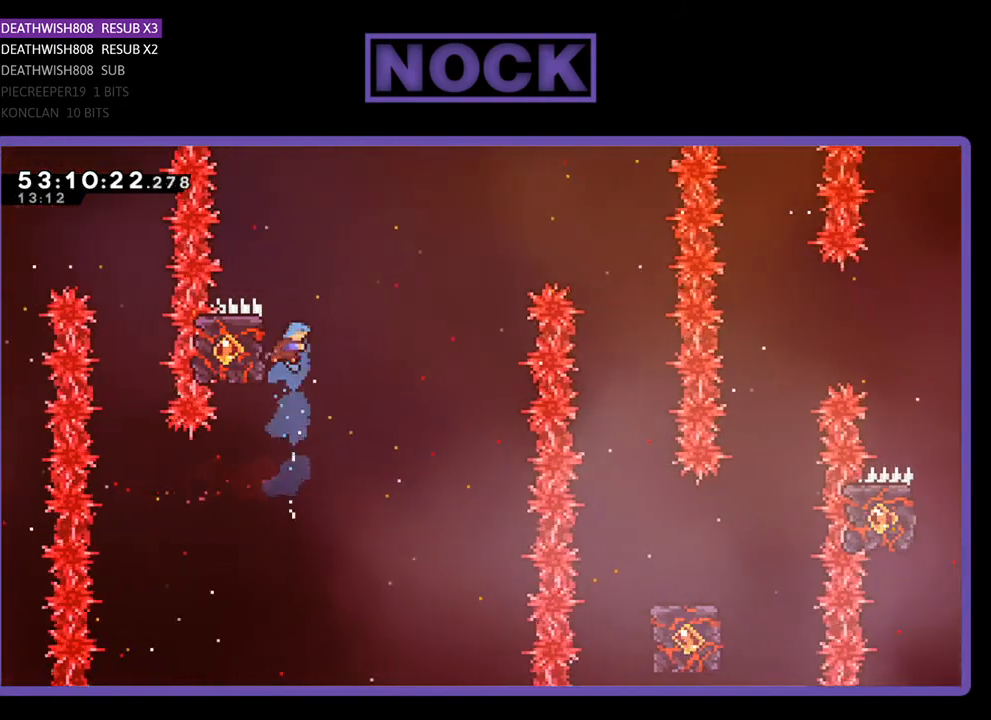
{"buttons": ["R2", "DPAD_UP", "DPAD_RIGHT"], "right_stick": "center", "events": [[33, "DPAD_LEFT", "down"], [167, "CIRCLE", "up"], [300, "DPAD_LEFT", "up"], [400, "DPAD_RIGHT", "down"]]}
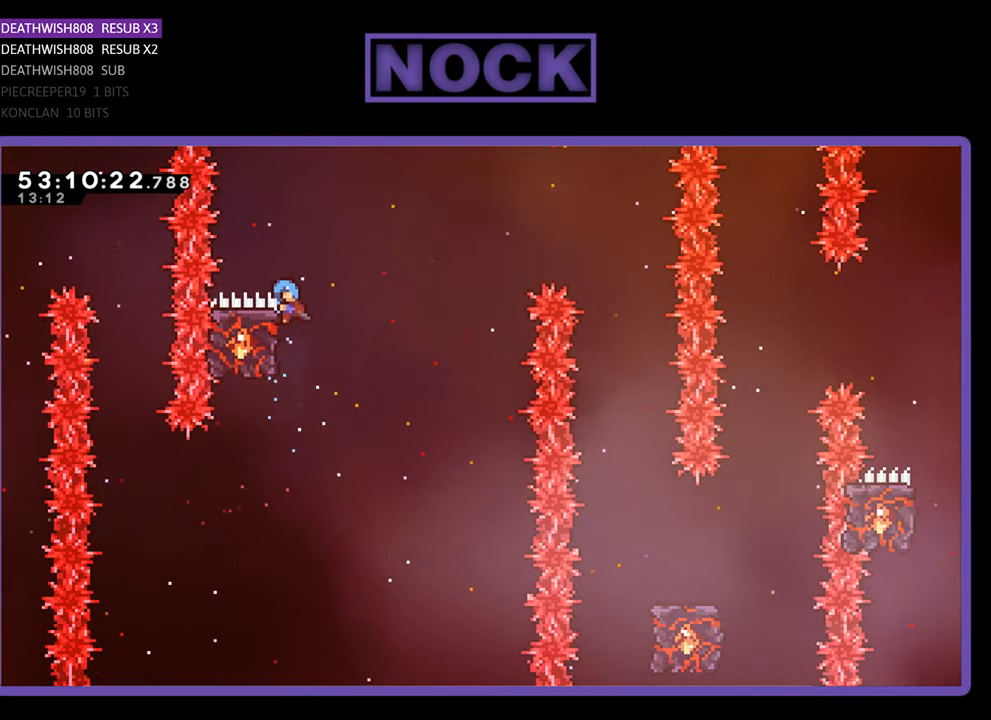
{"buttons": ["R2"], "right_stick": "center", "events": [[67, "CROSS", "down"], [333, "CROSS", "up"], [333, "DPAD_UP", "up"], [367, "DPAD_RIGHT", "up"]]}
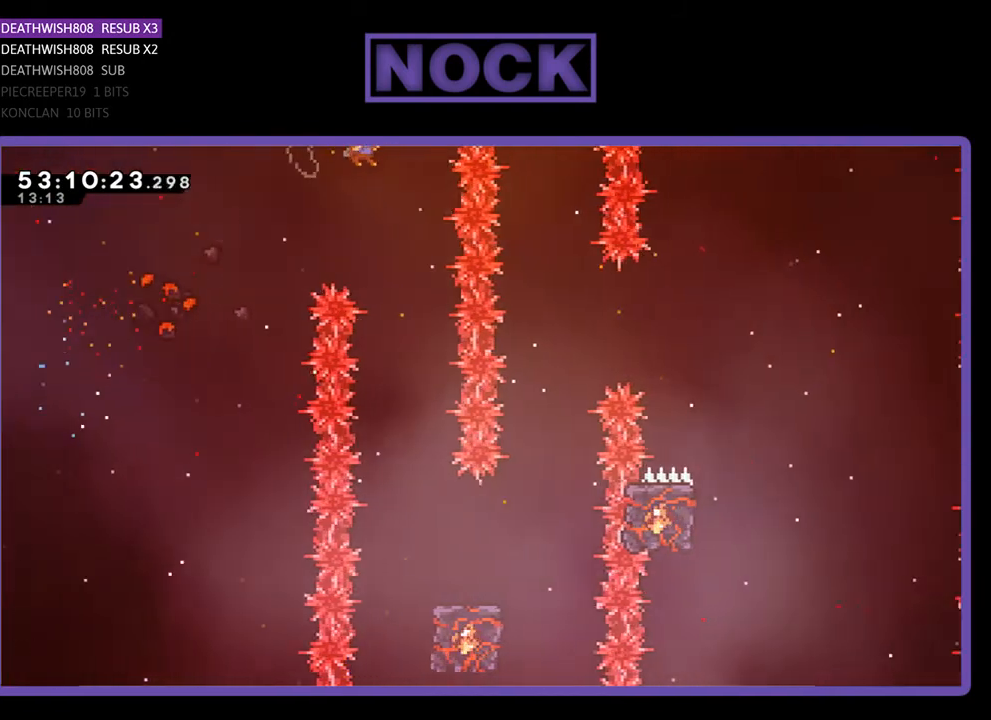
{"buttons": ["R2"], "right_stick": "center", "events": [[100, "DPAD_RIGHT", "down"], [233, "DPAD_RIGHT", "up"]]}
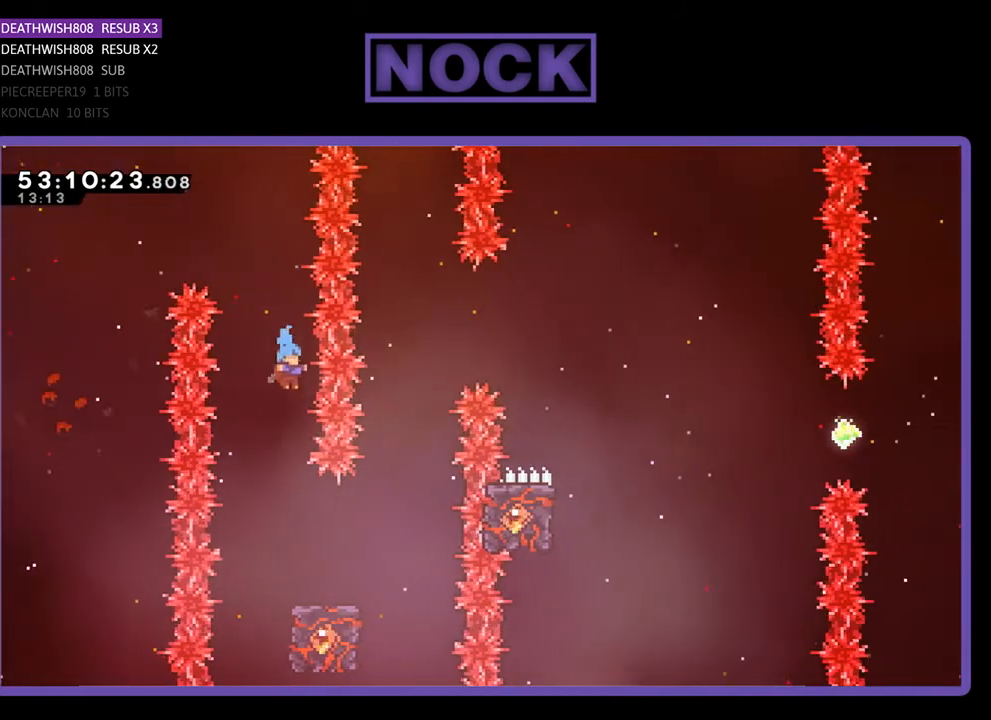
{"buttons": ["R2", "DPAD_RIGHT"], "right_stick": "center", "events": [[333, "DPAD_RIGHT", "down"]]}
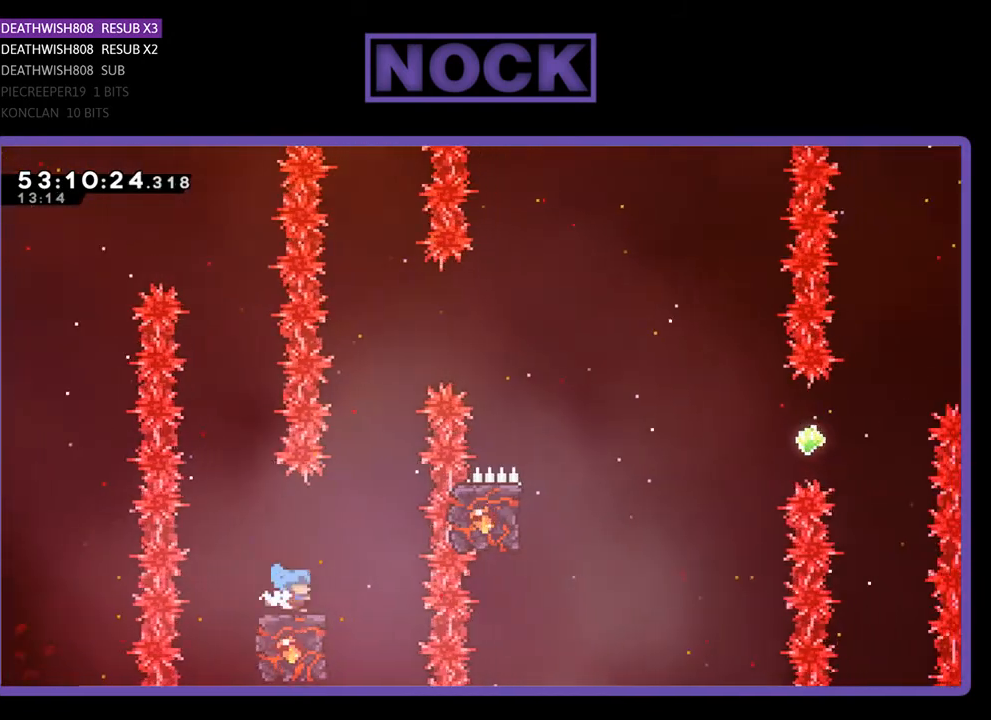
{"buttons": ["CROSS", "R2", "DPAD_UP", "DPAD_RIGHT"], "right_stick": "center", "events": [[67, "DPAD_RIGHT", "up"], [400, "CROSS", "down"], [400, "DPAD_RIGHT", "down"], [433, "DPAD_UP", "down"]]}
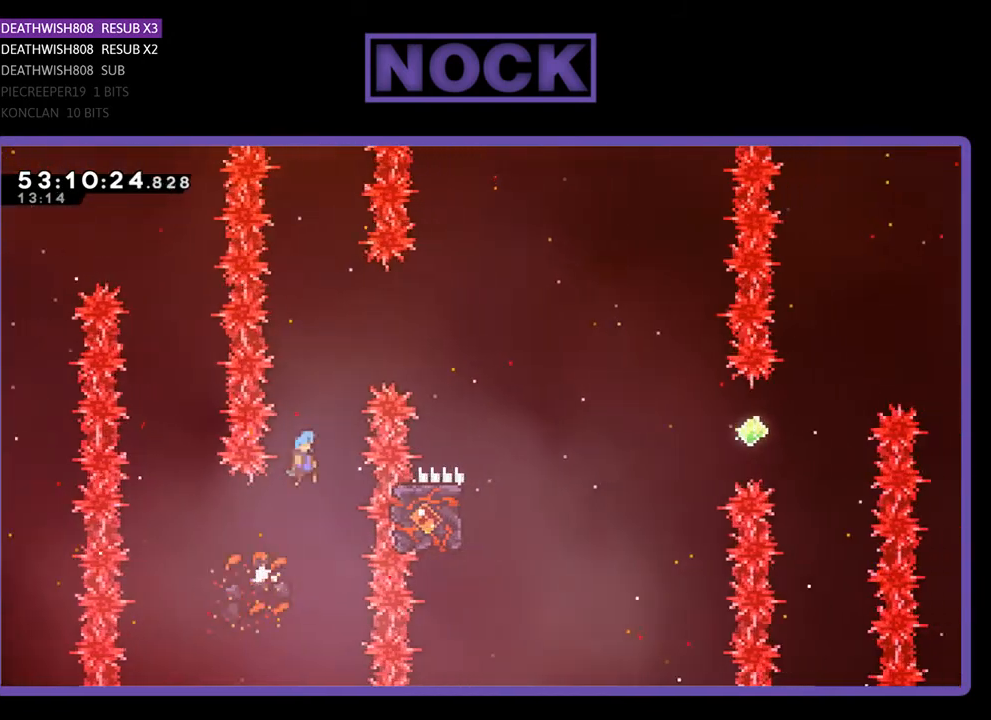
{"buttons": ["CROSS", "R2", "DPAD_UP", "DPAD_RIGHT"], "right_stick": "center", "events": []}
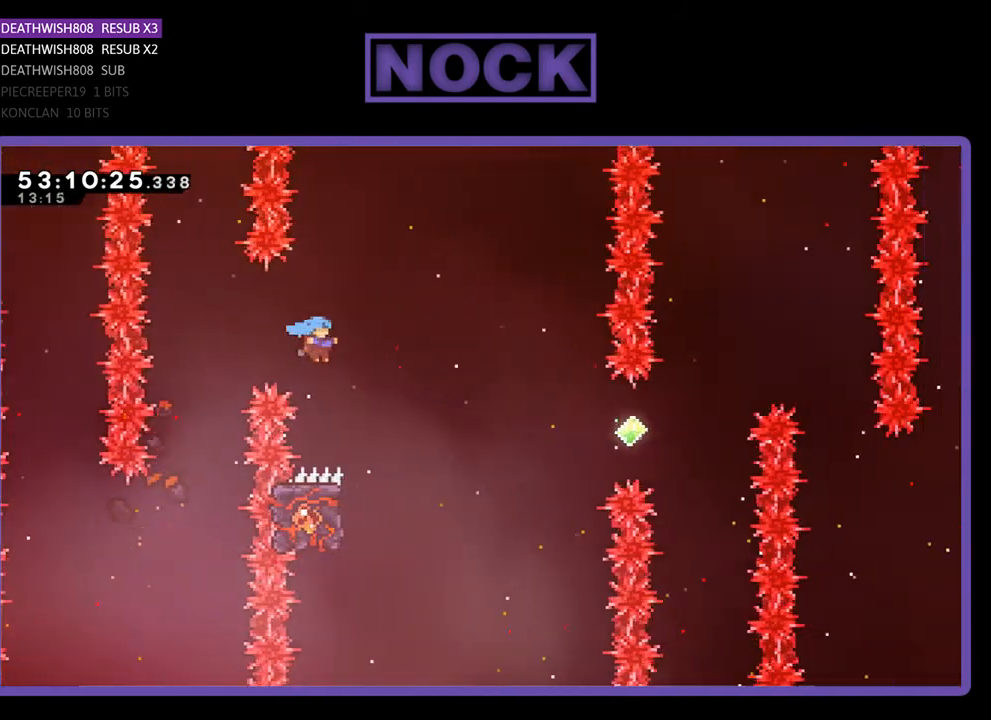
{"buttons": ["R2", "DPAD_UP", "DPAD_LEFT"], "right_stick": "center", "events": [[133, "DPAD_UP", "up"], [167, "DPAD_RIGHT", "up"], [200, "CROSS", "up"], [233, "DPAD_LEFT", "down"], [233, "DPAD_UP", "down"]]}
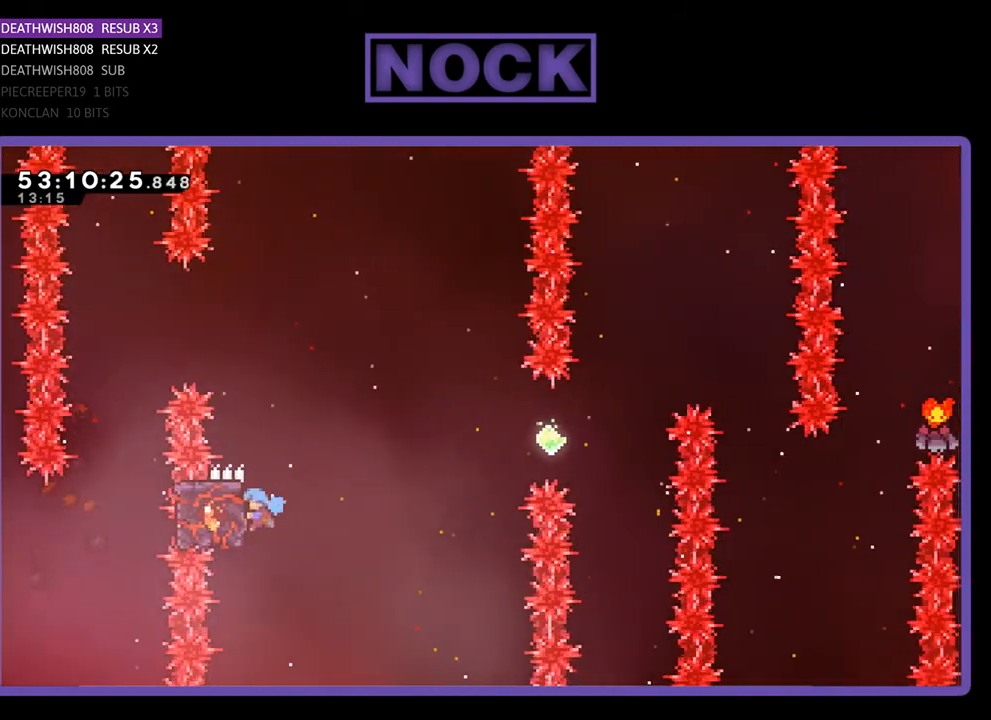
{"buttons": ["CROSS", "R2", "DPAD_RIGHT"], "right_stick": "center", "events": [[67, "DPAD_LEFT", "up"], [233, "DPAD_RIGHT", "down"], [367, "DPAD_UP", "up"], [467, "CROSS", "down"]]}
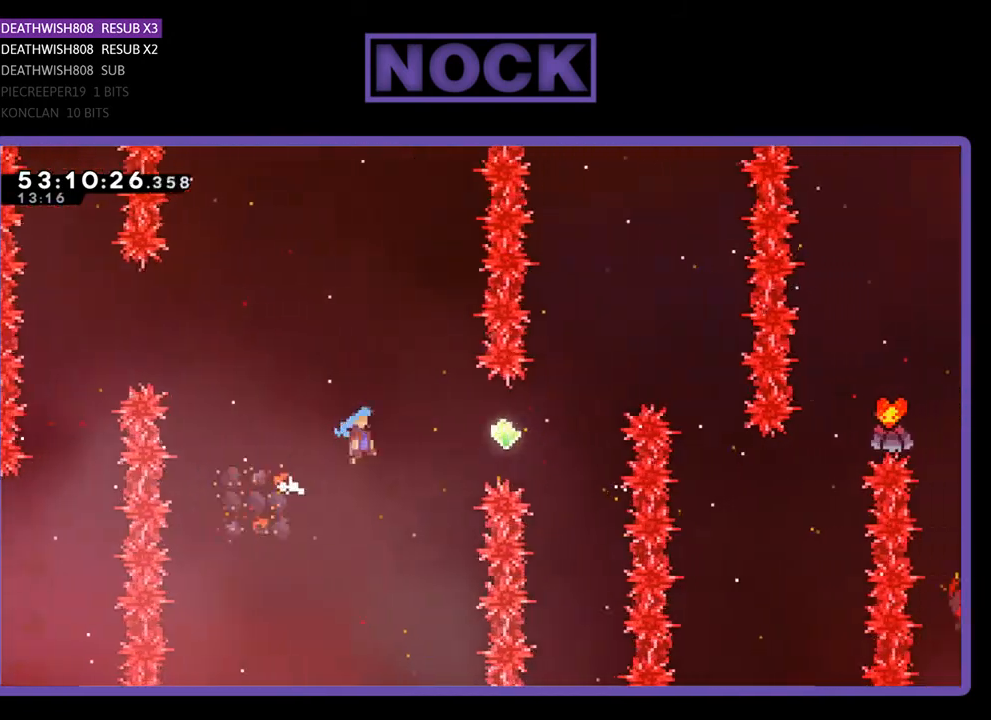
{"buttons": ["CIRCLE", "R2", "DPAD_UP", "DPAD_RIGHT"], "right_stick": "center", "events": [[133, "CROSS", "up"], [333, "CIRCLE", "down"], [333, "DPAD_UP", "down"]]}
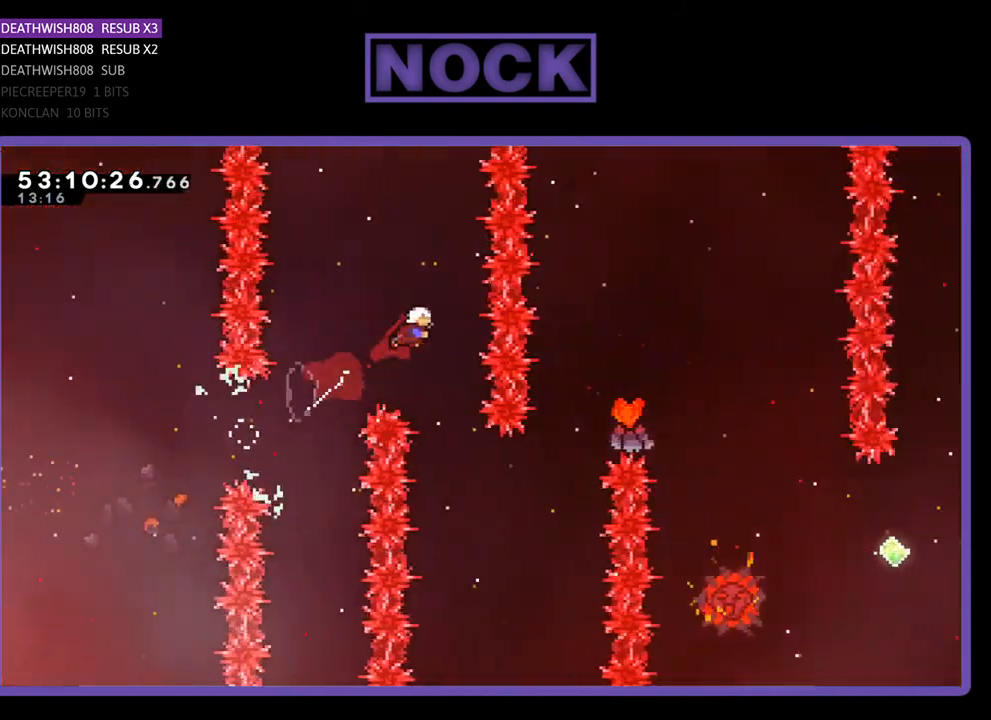
{"buttons": [], "right_stick": "center", "events": [[133, "CIRCLE", "up"], [300, "DPAD_RIGHT", "up"], [333, "DPAD_LEFT", "down"], [433, "DPAD_LEFT", "up"], [433, "DPAD_UP", "up"], [500, "R2", "up"]]}
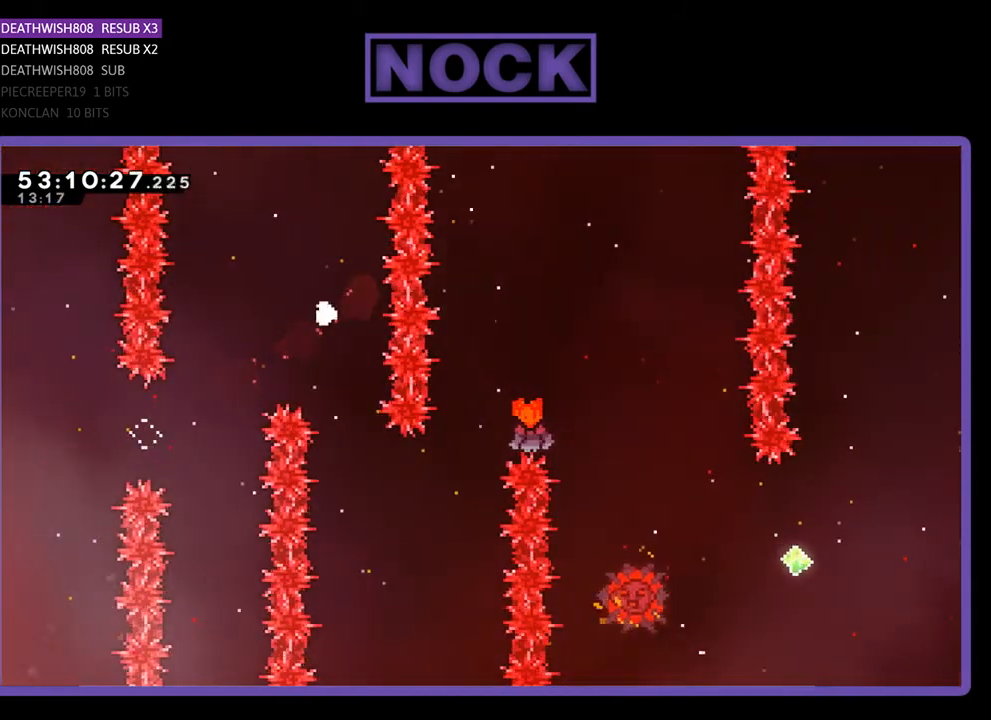
{"buttons": [], "right_stick": "center", "events": []}
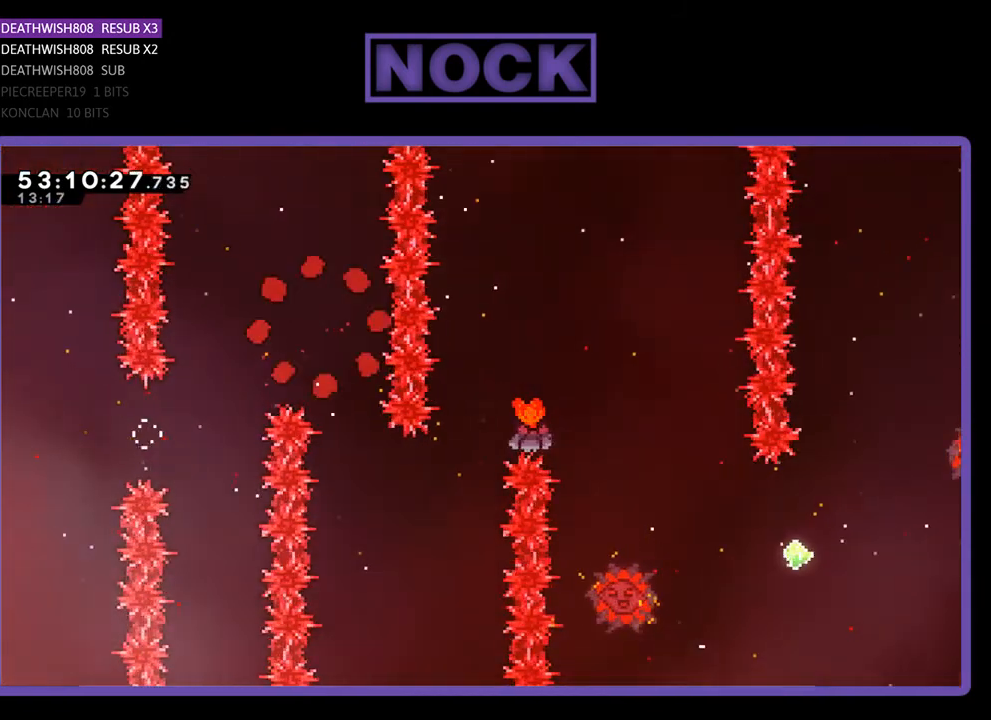
{"buttons": [], "right_stick": "center", "events": []}
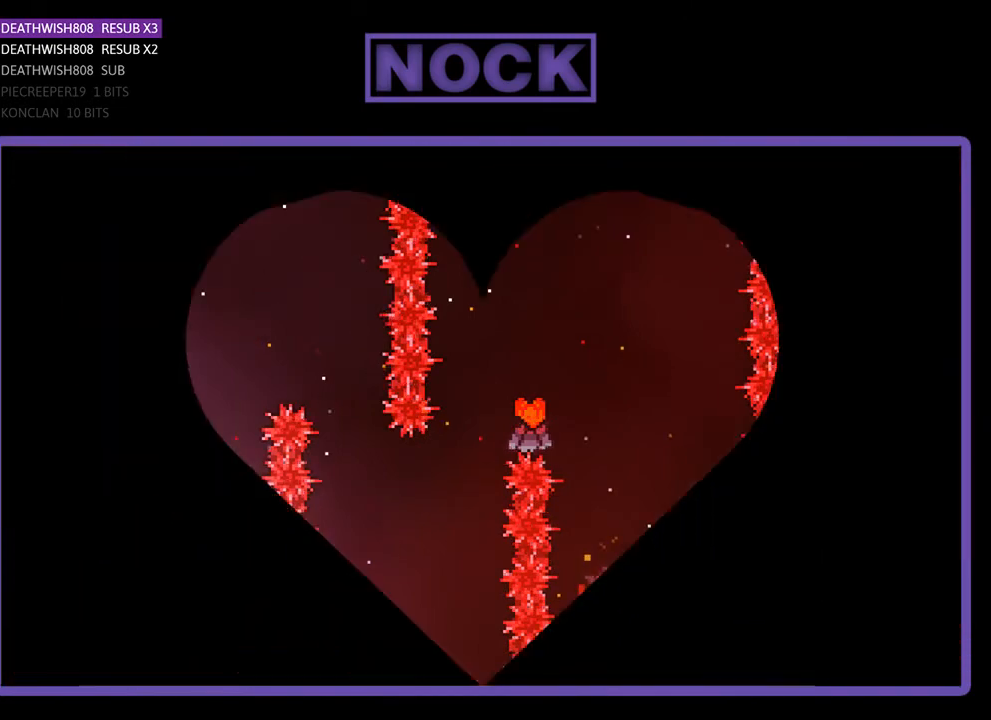
{"buttons": ["DPAD_RIGHT"], "right_stick": "center", "events": [[433, "DPAD_RIGHT", "down"]]}
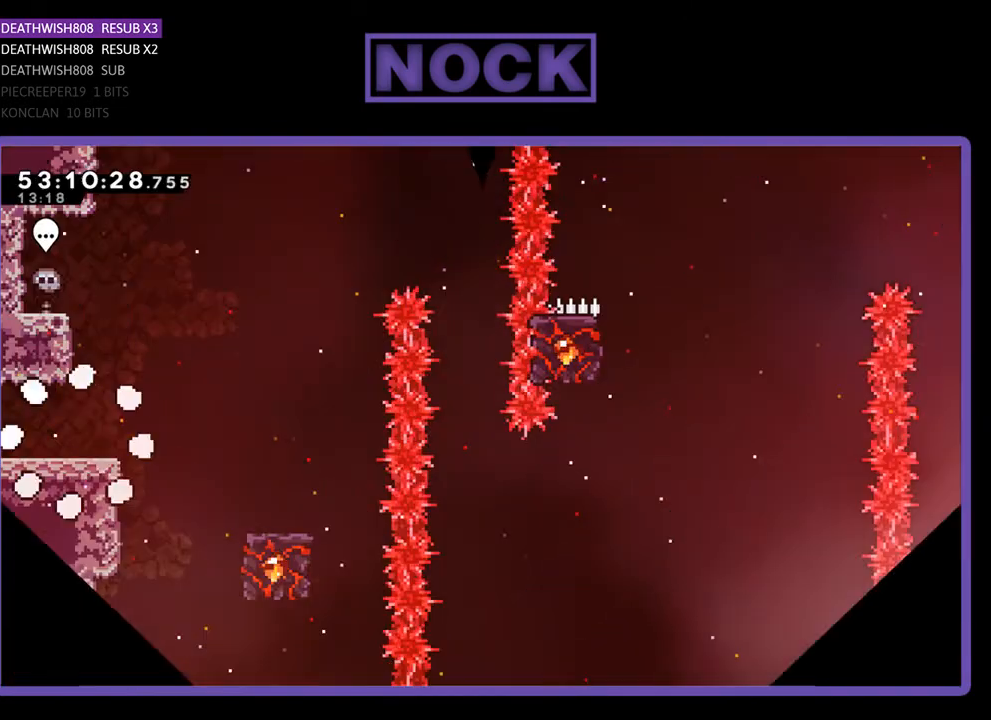
{"buttons": ["R2", "DPAD_RIGHT"], "right_stick": "center", "events": [[133, "R2", "down"]]}
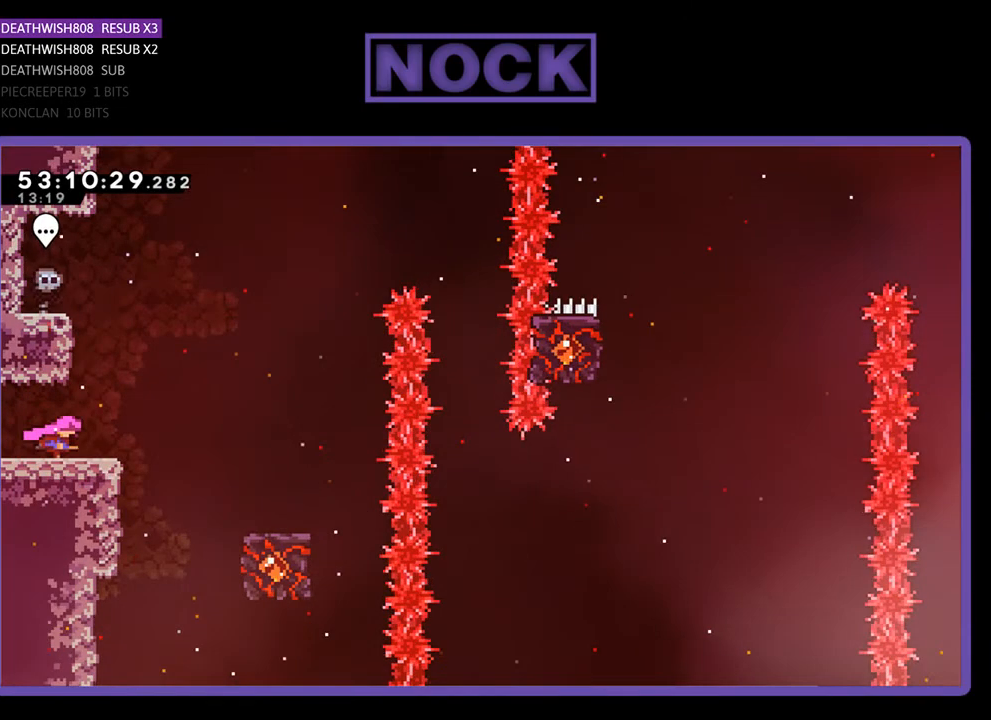
{"buttons": ["R2", "DPAD_RIGHT"], "right_stick": "center", "events": [[200, "CROSS", "down"], [500, "CROSS", "up"]]}
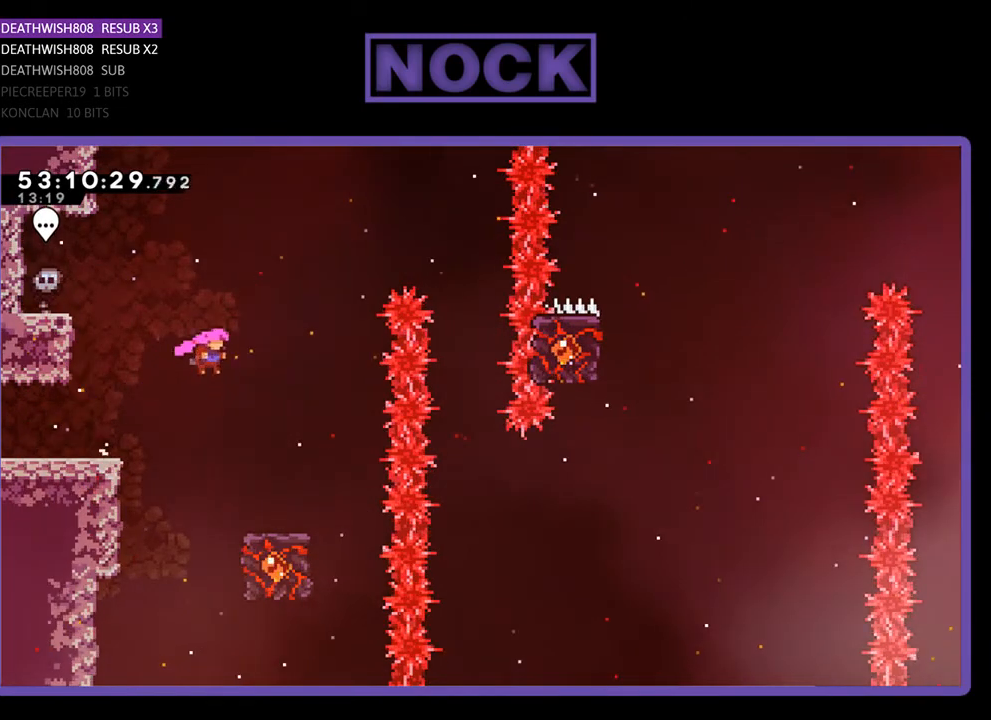
{"buttons": ["R2"], "right_stick": "center", "events": [[233, "DPAD_RIGHT", "up"]]}
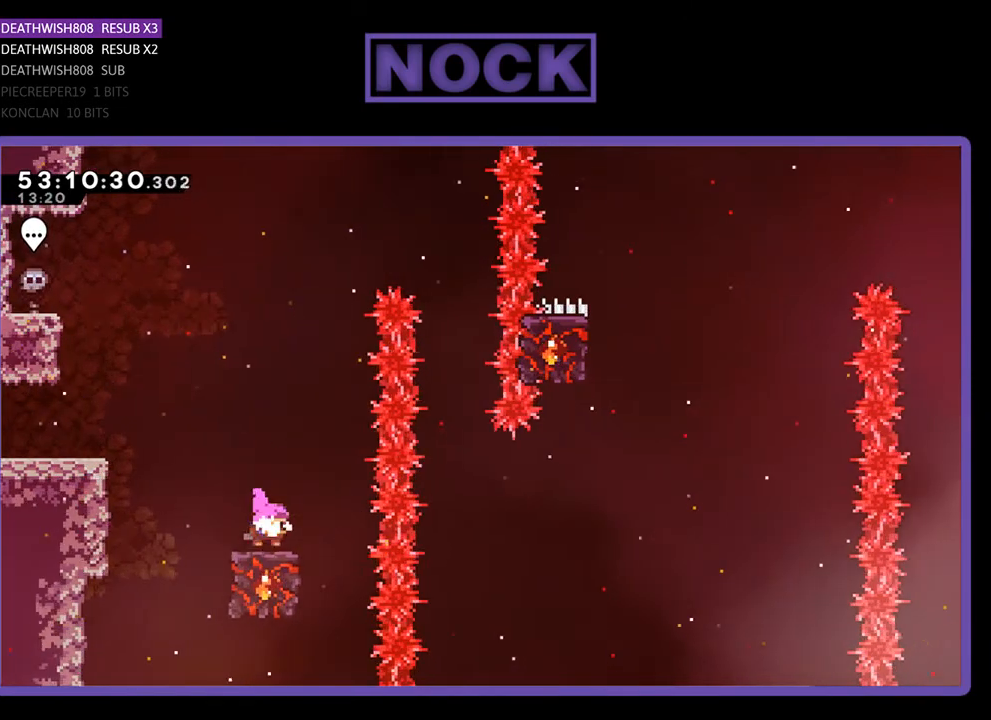
{"buttons": ["CROSS", "R2", "DPAD_UP", "DPAD_RIGHT"], "right_stick": "center", "events": [[400, "DPAD_RIGHT", "down"], [400, "DPAD_UP", "down"], [433, "CROSS", "down"]]}
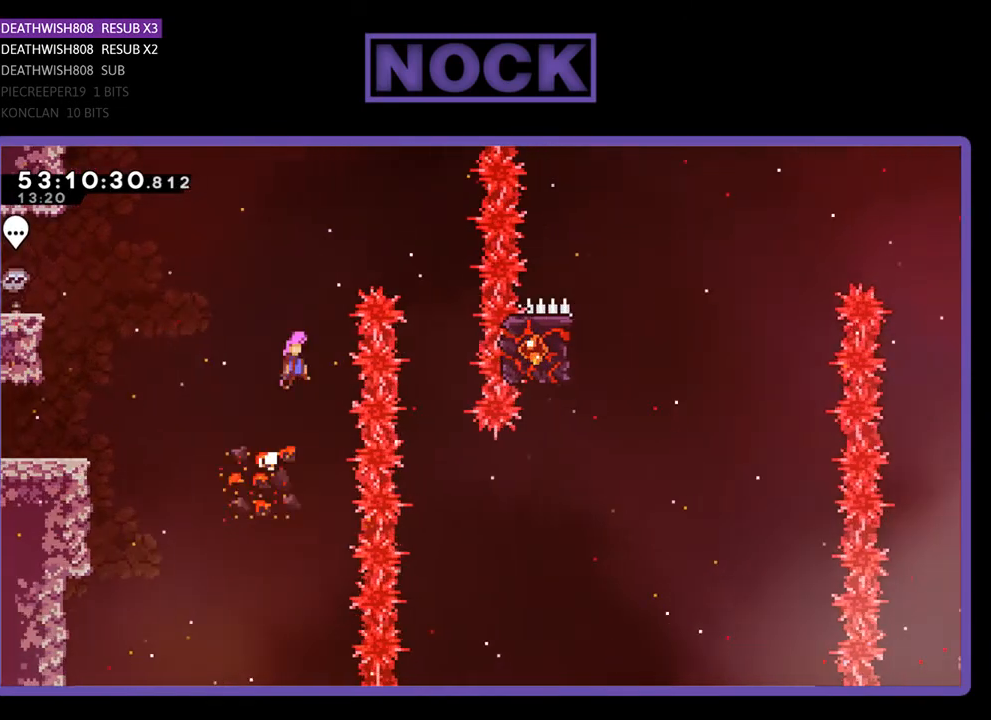
{"buttons": ["R2"], "right_stick": "center", "events": [[167, "DPAD_UP", "up"], [433, "CROSS", "up"], [433, "DPAD_RIGHT", "up"]]}
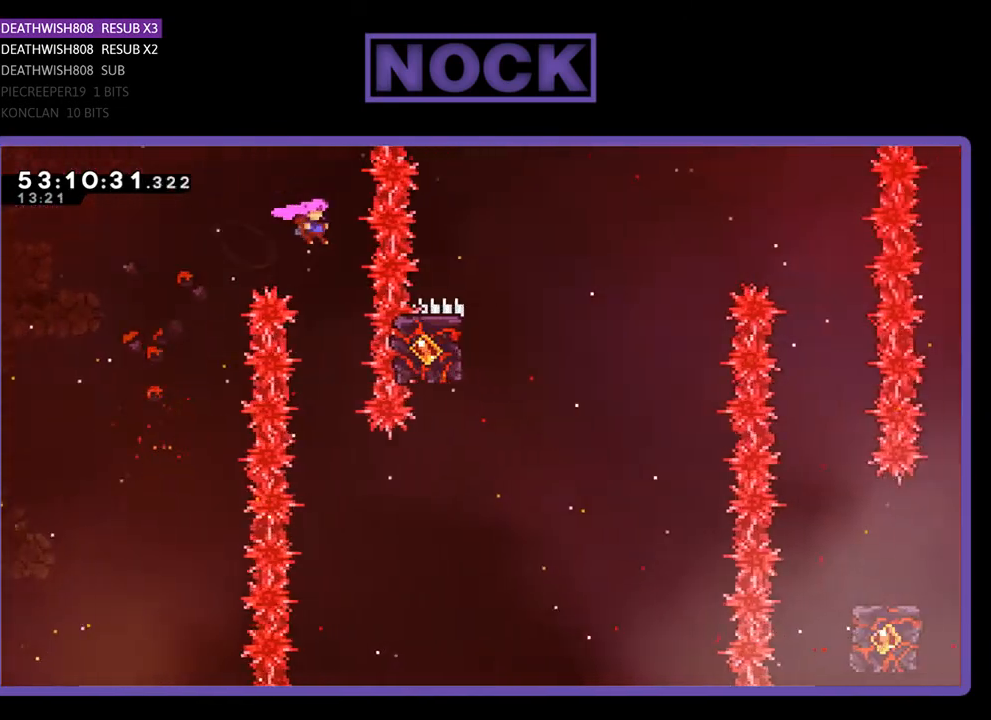
{"buttons": ["R2"], "right_stick": "center", "events": []}
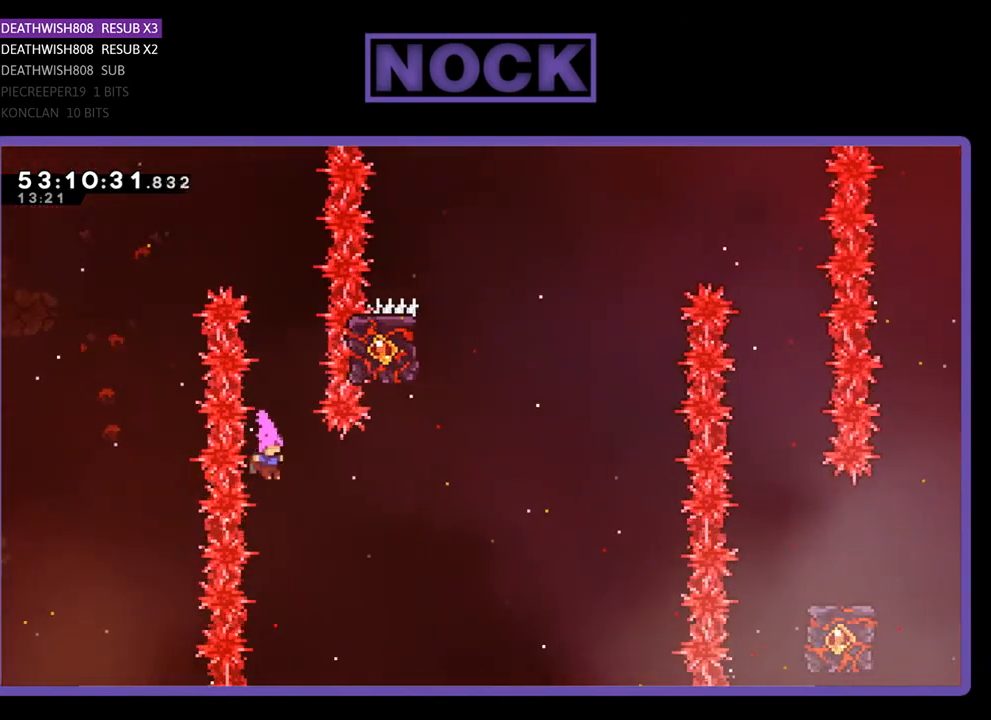
{"buttons": ["CIRCLE", "R2", "DPAD_UP"], "right_stick": "center", "events": [[67, "DPAD_RIGHT", "down"], [100, "CIRCLE", "down"], [367, "CIRCLE", "up"], [367, "DPAD_UP", "down"], [400, "DPAD_RIGHT", "up"], [400, "DPAD_UP", "up"], [467, "CIRCLE", "down"], [467, "DPAD_UP", "down"]]}
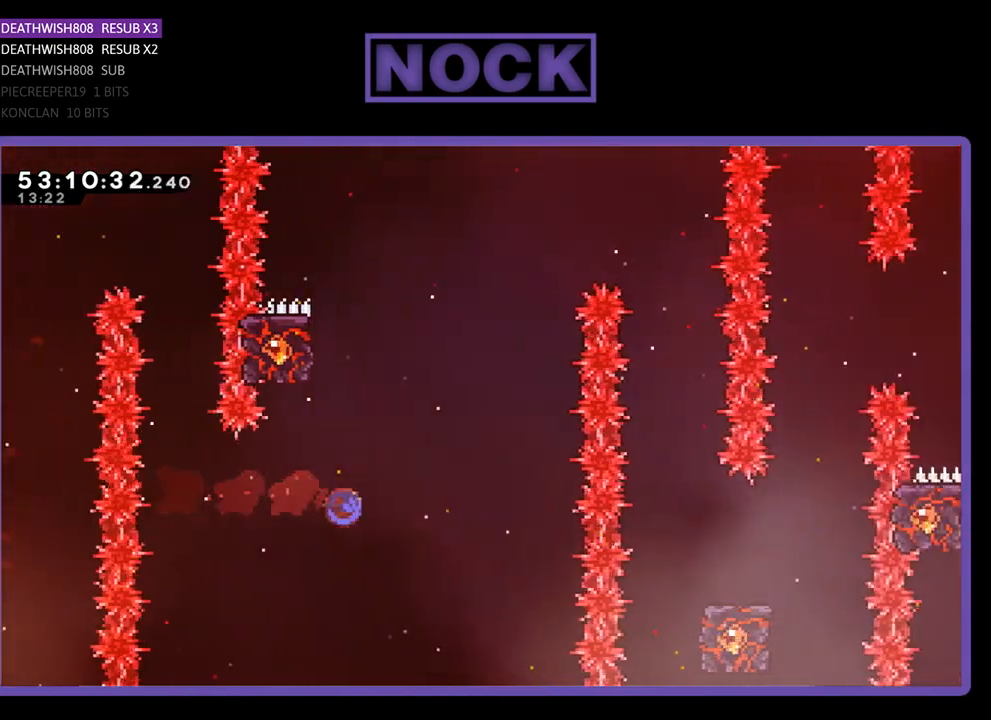
{"buttons": ["R2", "DPAD_UP", "DPAD_LEFT"], "right_stick": "center", "events": [[300, "DPAD_LEFT", "down"], [433, "CIRCLE", "up"]]}
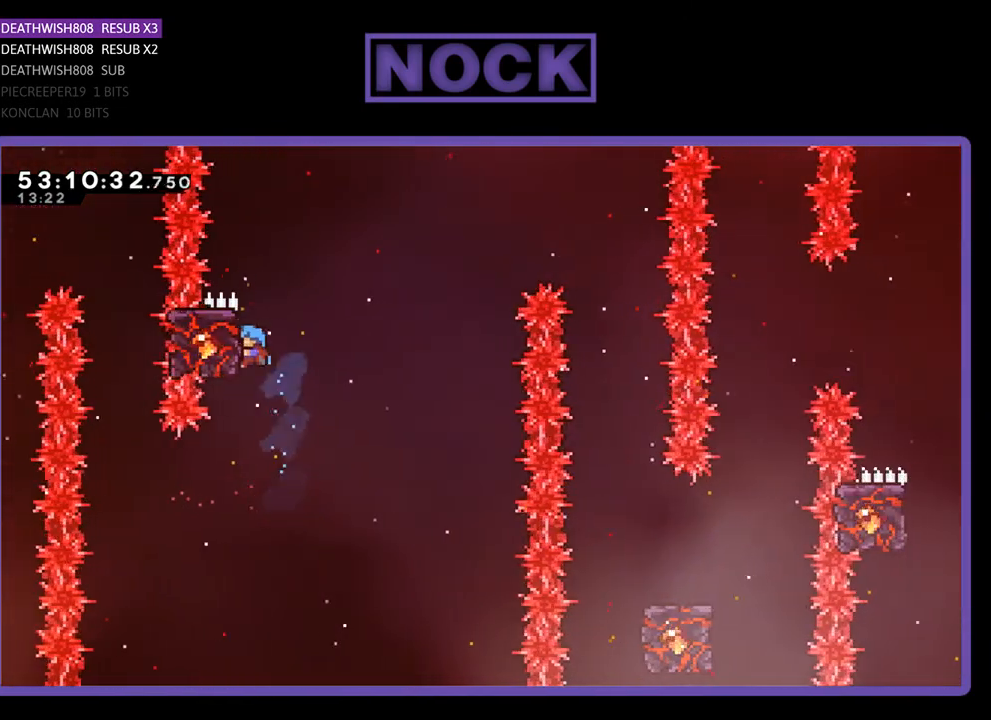
{"buttons": ["CROSS", "R2", "DPAD_UP", "DPAD_RIGHT"], "right_stick": "center", "events": [[100, "DPAD_LEFT", "up"], [167, "DPAD_UP", "up"], [300, "DPAD_RIGHT", "down"], [300, "DPAD_UP", "down"], [400, "CROSS", "down"]]}
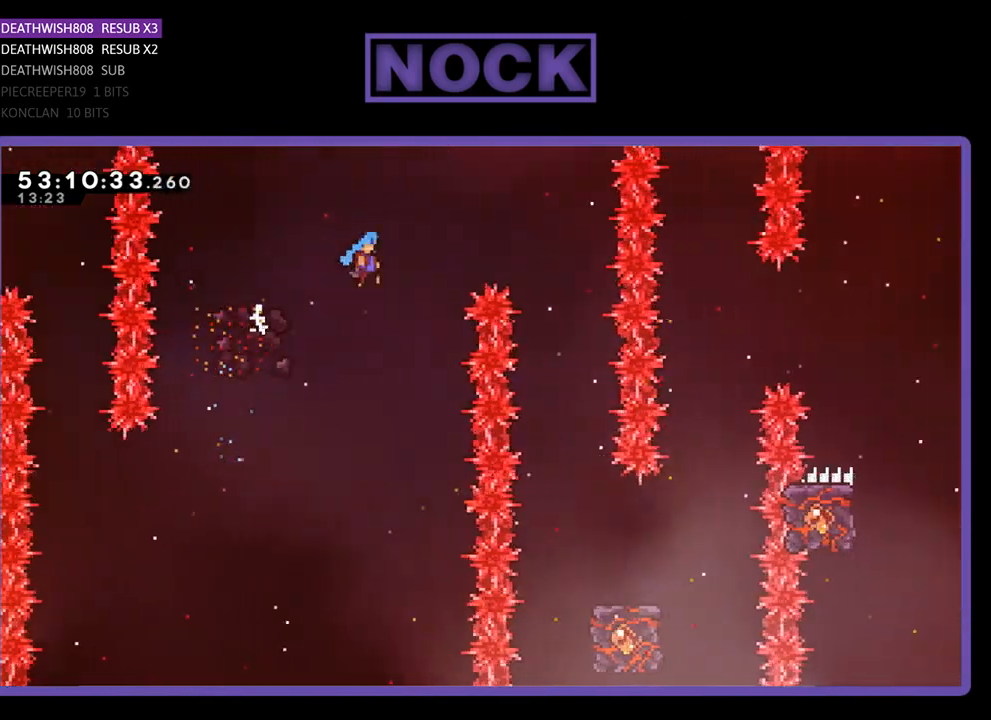
{"buttons": ["R2"], "right_stick": "center", "events": [[167, "CROSS", "up"], [167, "DPAD_UP", "up"], [200, "DPAD_RIGHT", "up"]]}
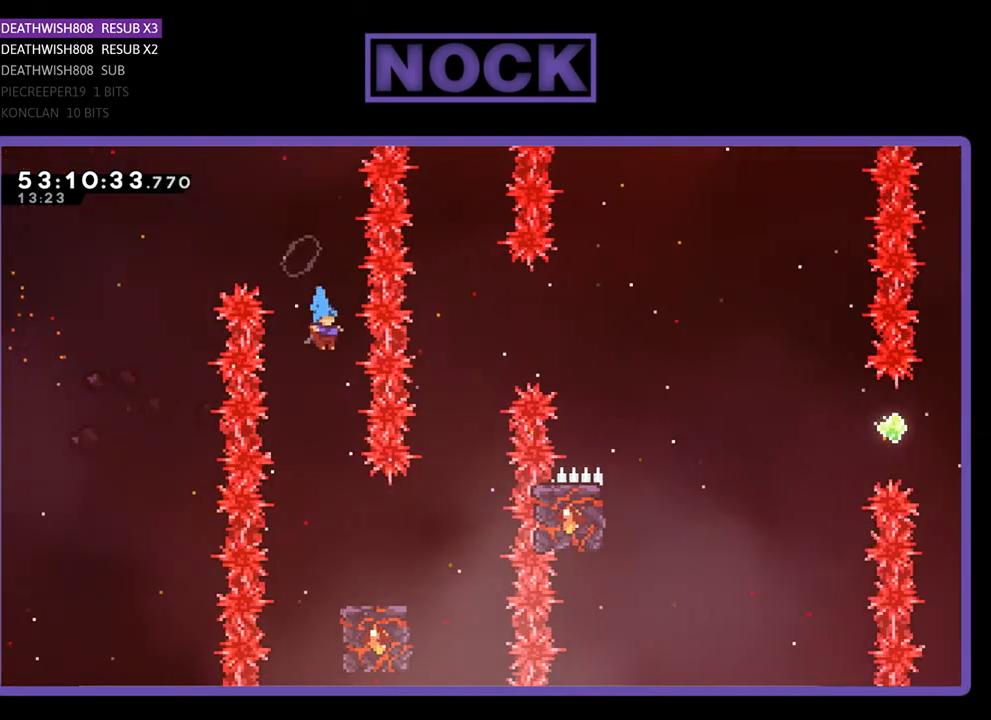
{"buttons": ["R2", "DPAD_RIGHT"], "right_stick": "center", "events": [[100, "DPAD_RIGHT", "down"], [233, "DPAD_RIGHT", "up"], [467, "DPAD_RIGHT", "down"]]}
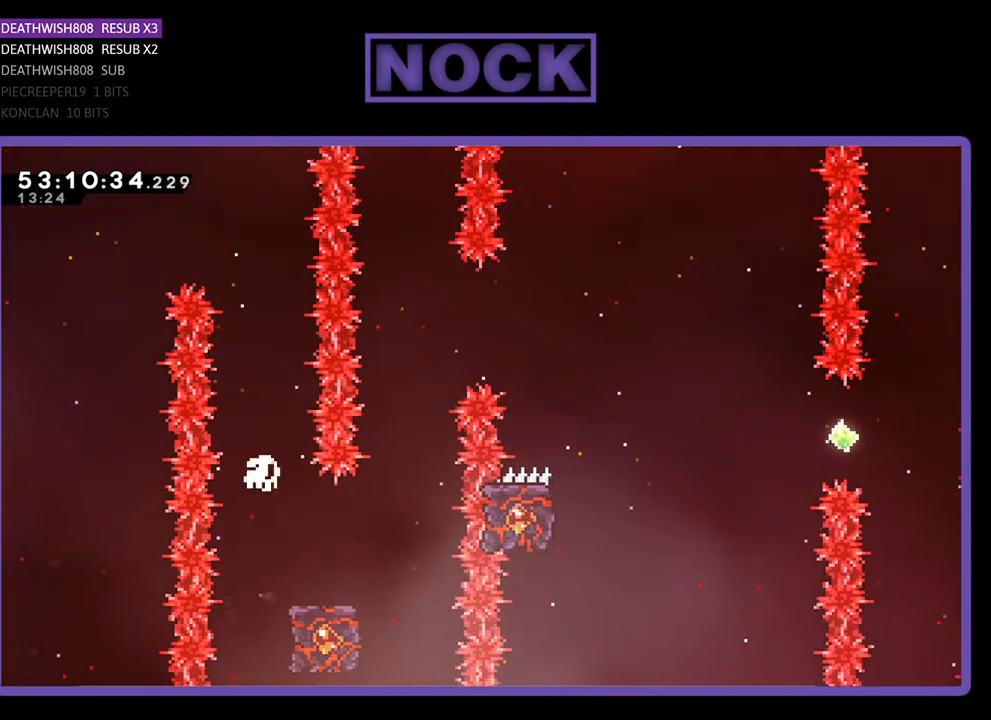
{"buttons": [], "right_stick": "center", "events": [[100, "DPAD_RIGHT", "up"], [233, "R2", "up"]]}
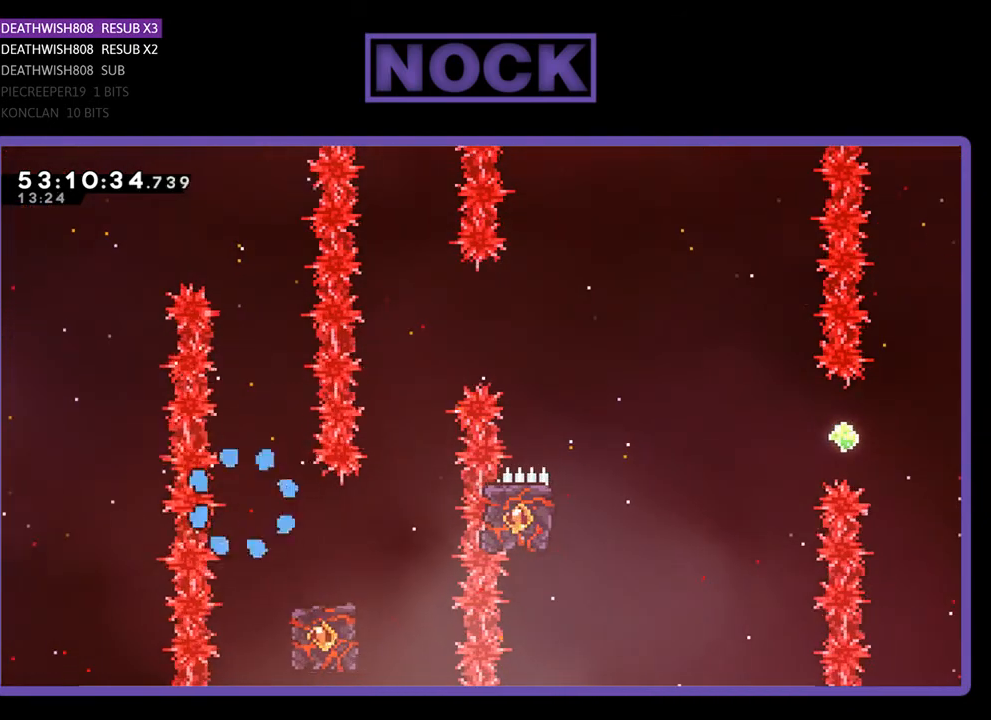
{"buttons": [], "right_stick": "center", "events": []}
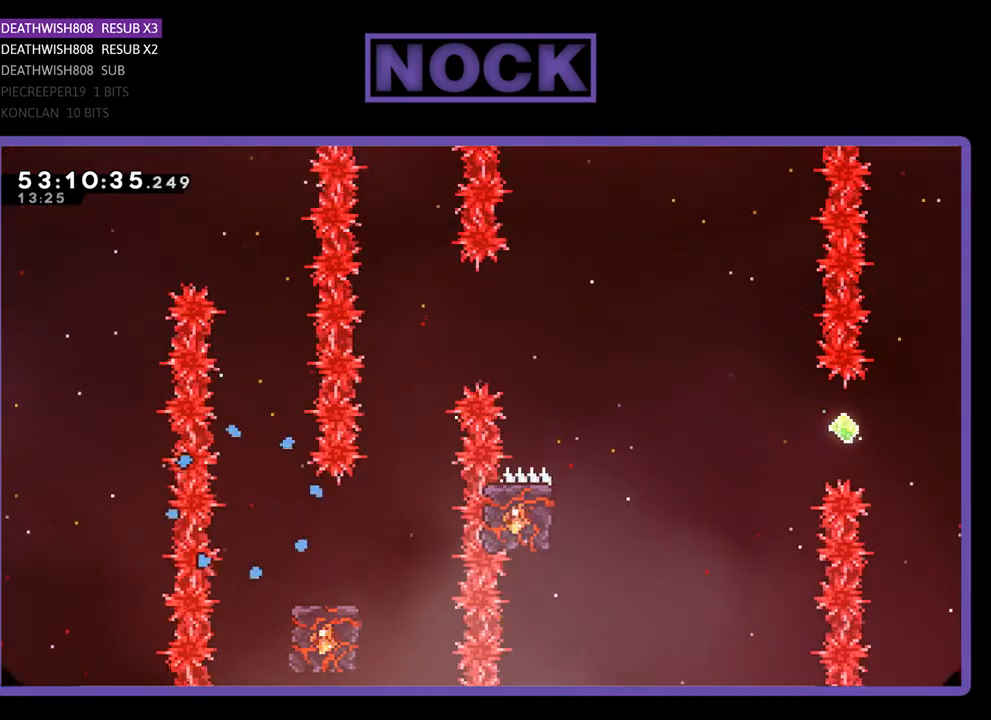
{"buttons": [], "right_stick": "center", "events": []}
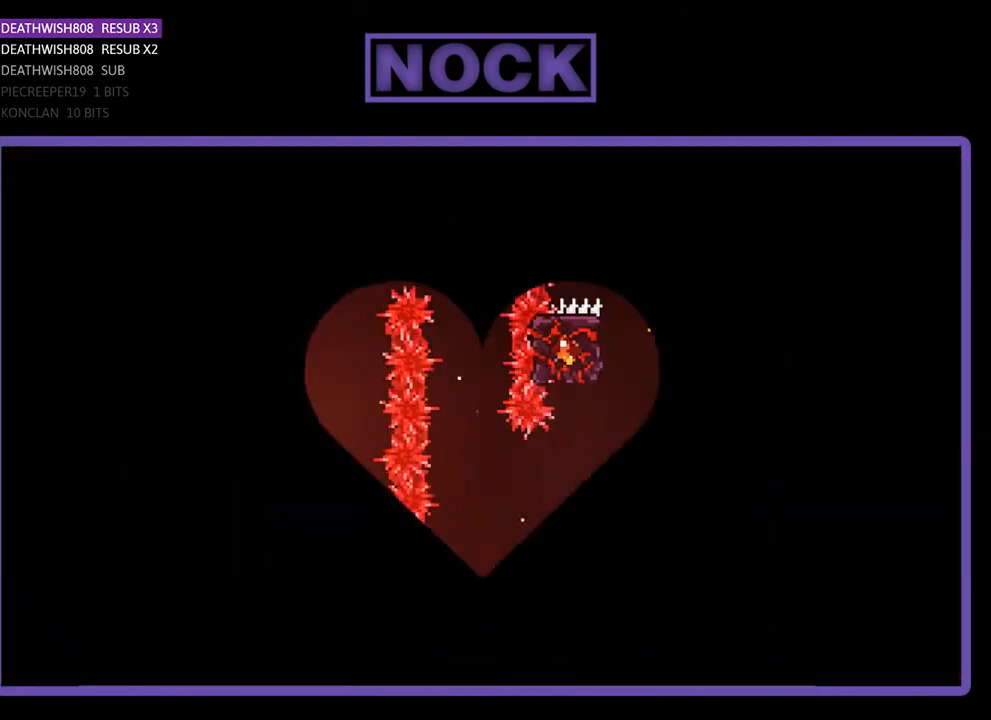
{"buttons": ["R2", "DPAD_RIGHT"], "right_stick": "center", "events": [[267, "DPAD_RIGHT", "down"], [300, "R2", "down"]]}
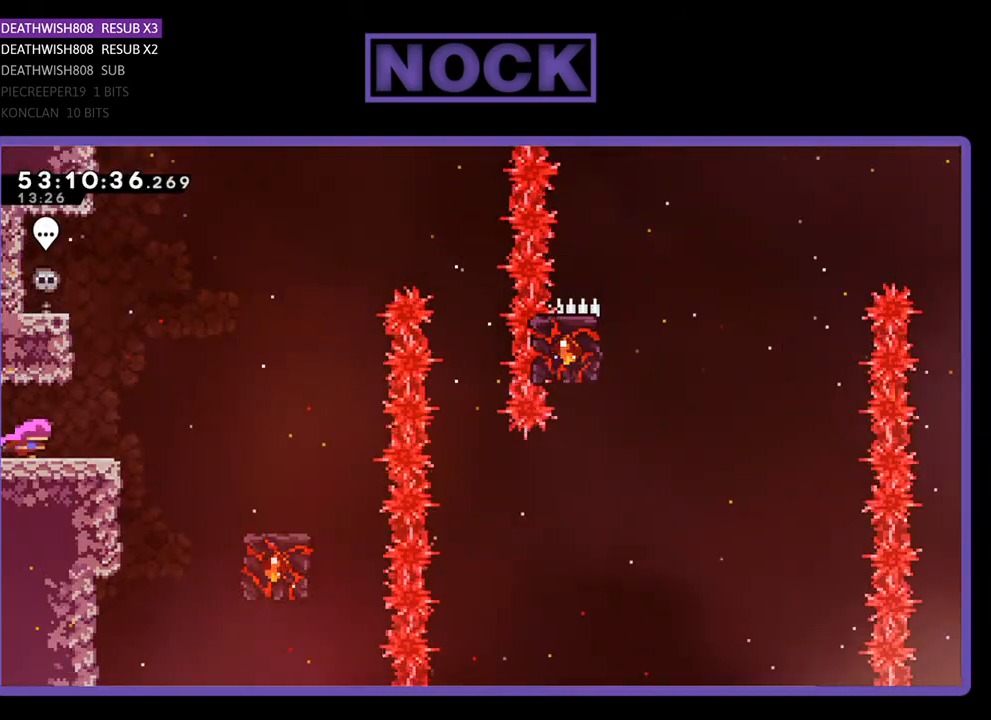
{"buttons": ["CROSS", "R2", "DPAD_RIGHT"], "right_stick": "center", "events": [[300, "CROSS", "down"]]}